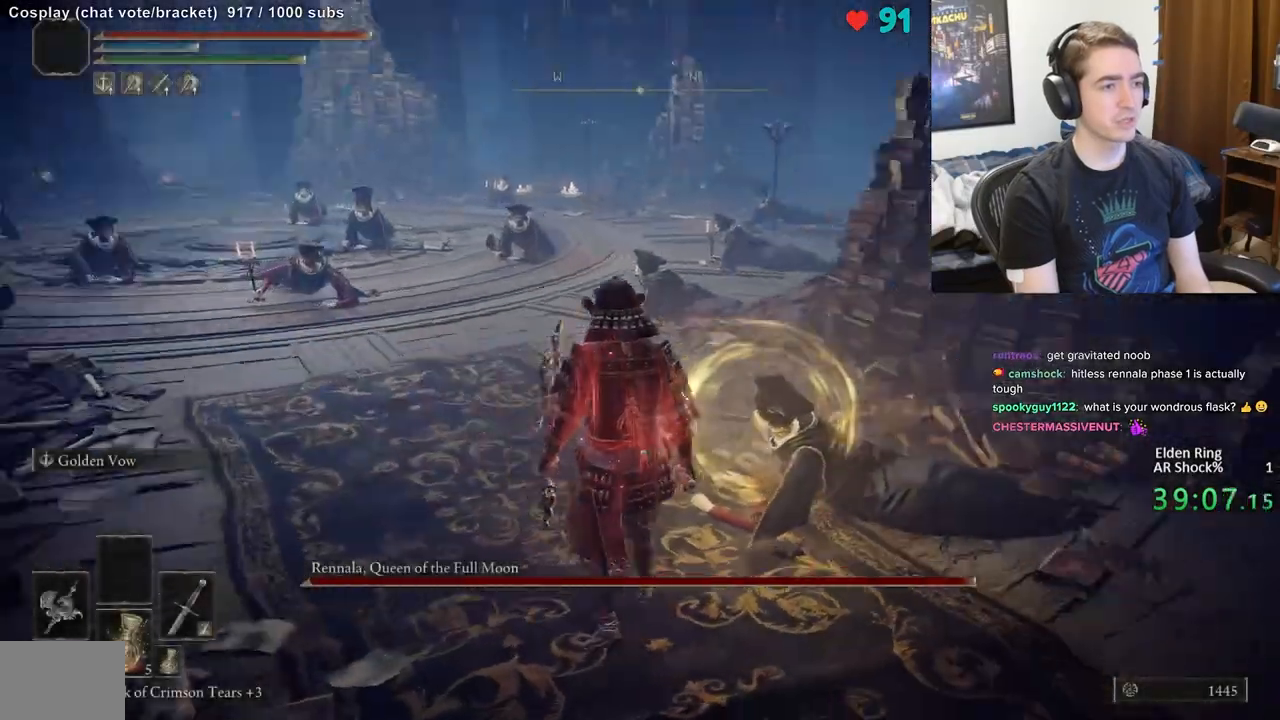
Gameplay with a controller (Xbox layout); each line is a JSON object with the inputs held at the frame after it. "events" lists button and stick changes between this image and that frame as [ms after this image, input, new state], when the widget could be followed in between. Not read: DPAD_LEFT DPAD_RIGHT DPAD_UP L1 L3 R1 R3 Y.
{"buttons": [], "left_stick": "up", "right_stick": "center", "events": [[50, "left_stick", "center"], [150, "left_stick", "right"], [217, "left_stick", "up-right"], [283, "right_stick", "center"], [433, "left_stick", "up"]]}
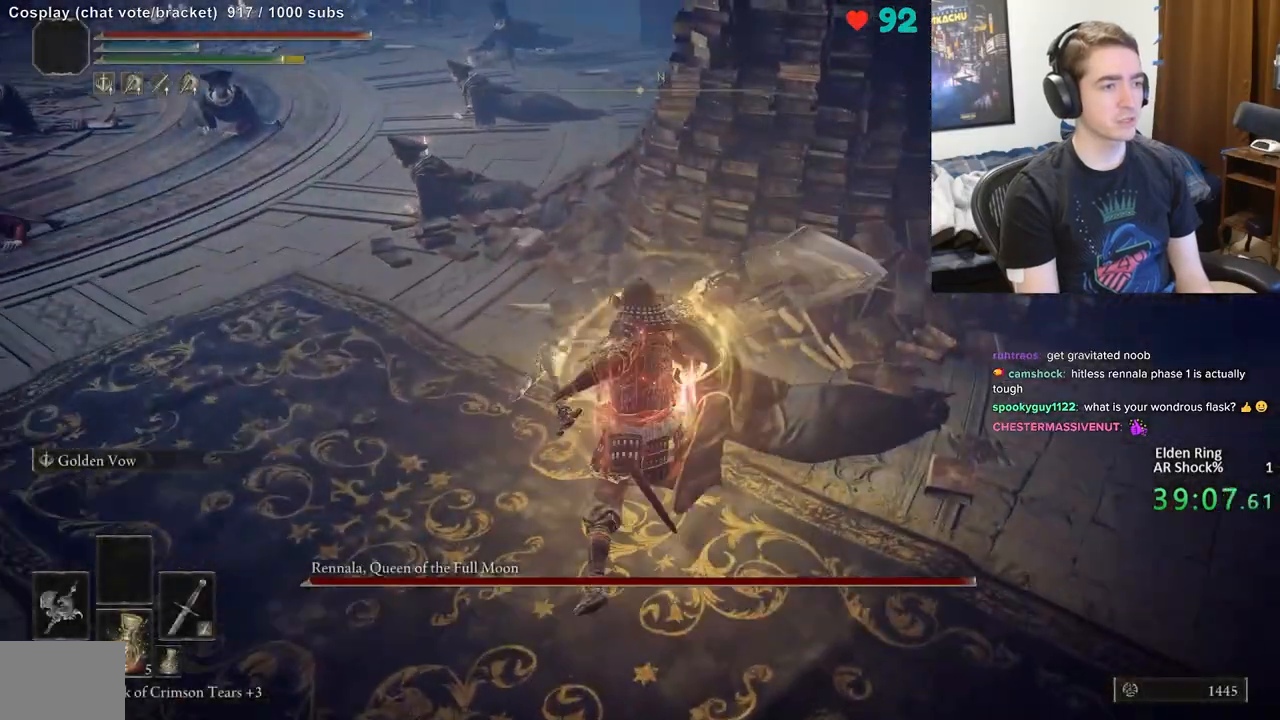
{"buttons": ["B"], "left_stick": "up-left", "right_stick": "center", "events": [[17, "right_stick", "left"], [83, "left_stick", "up-left"], [200, "right_stick", "center"], [283, "B", "down"]]}
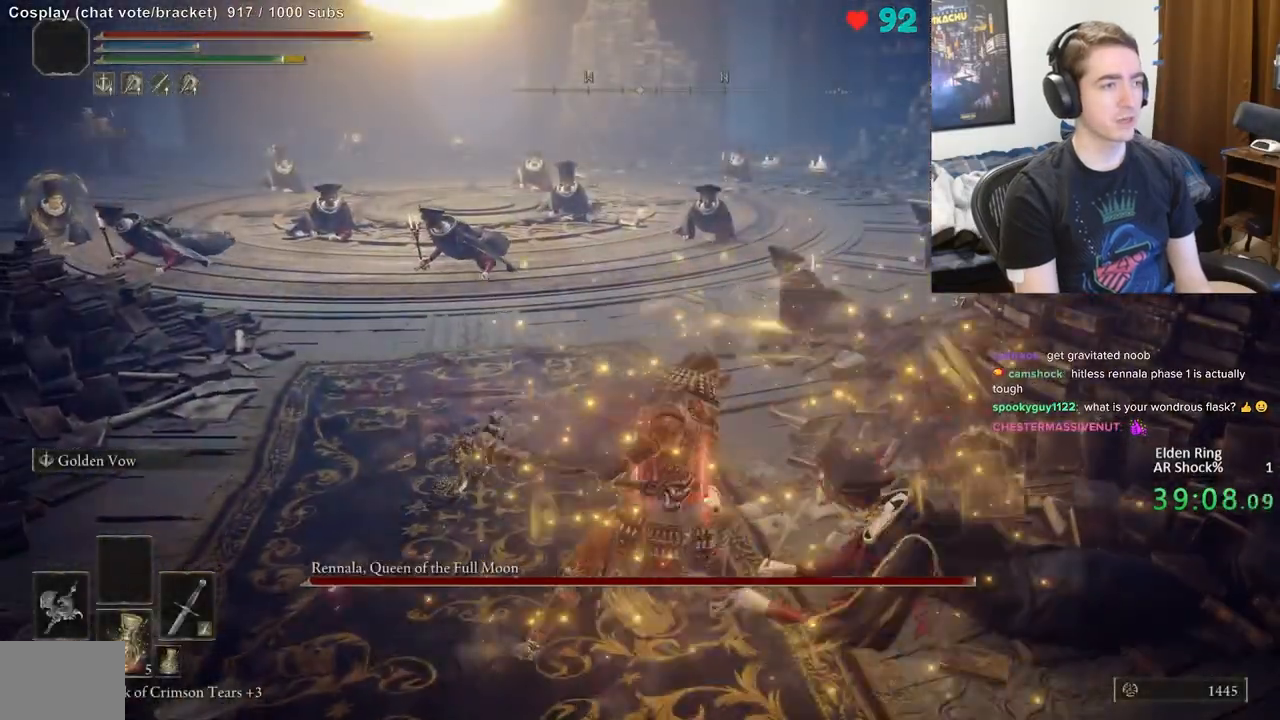
{"buttons": ["B"], "left_stick": "up-left", "right_stick": "center", "events": [[317, "right_stick", "left"], [450, "right_stick", "center"]]}
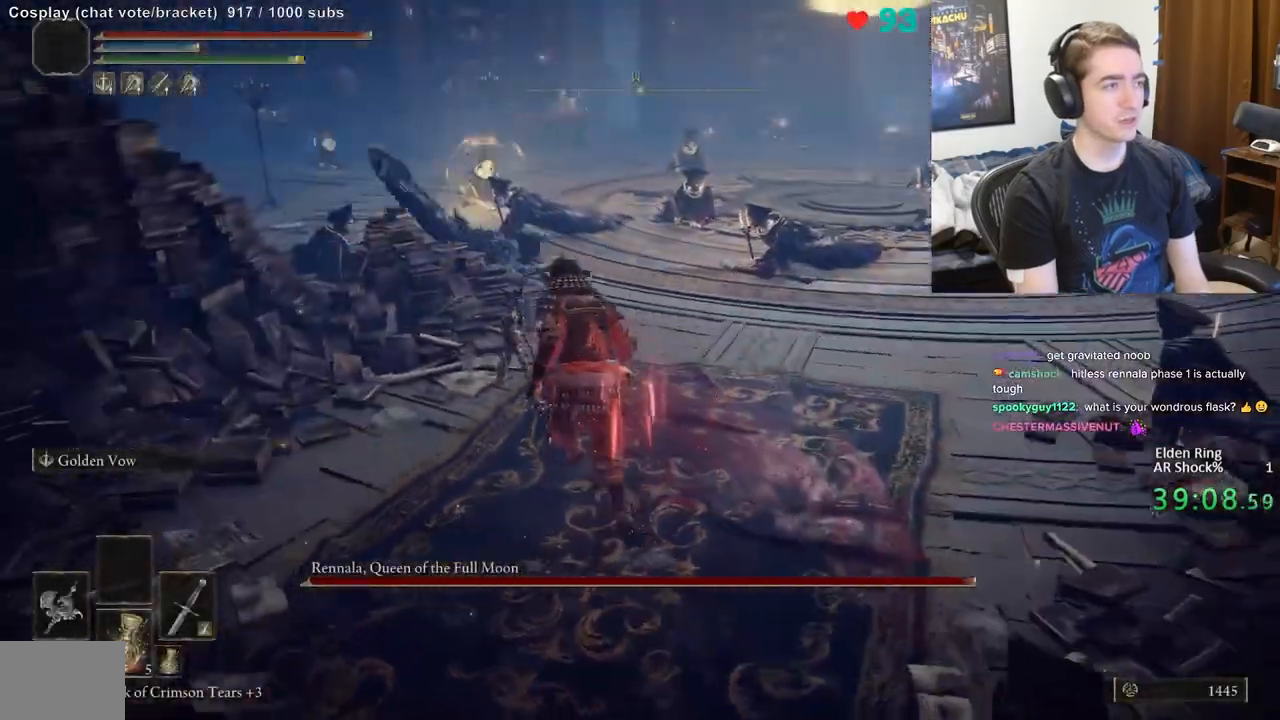
{"buttons": ["B"], "left_stick": "up-left", "right_stick": "center", "events": [[150, "right_stick", "down-right"], [250, "right_stick", "center"]]}
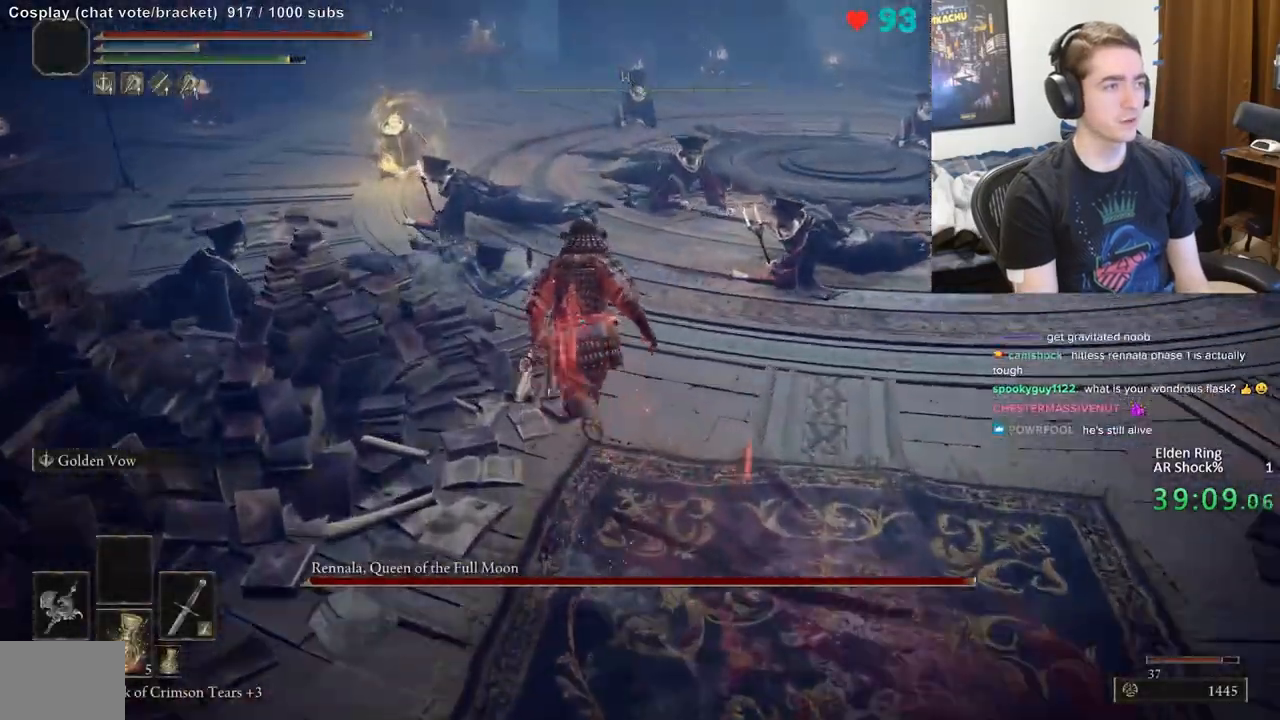
{"buttons": ["B"], "left_stick": "up-left", "right_stick": "center", "events": []}
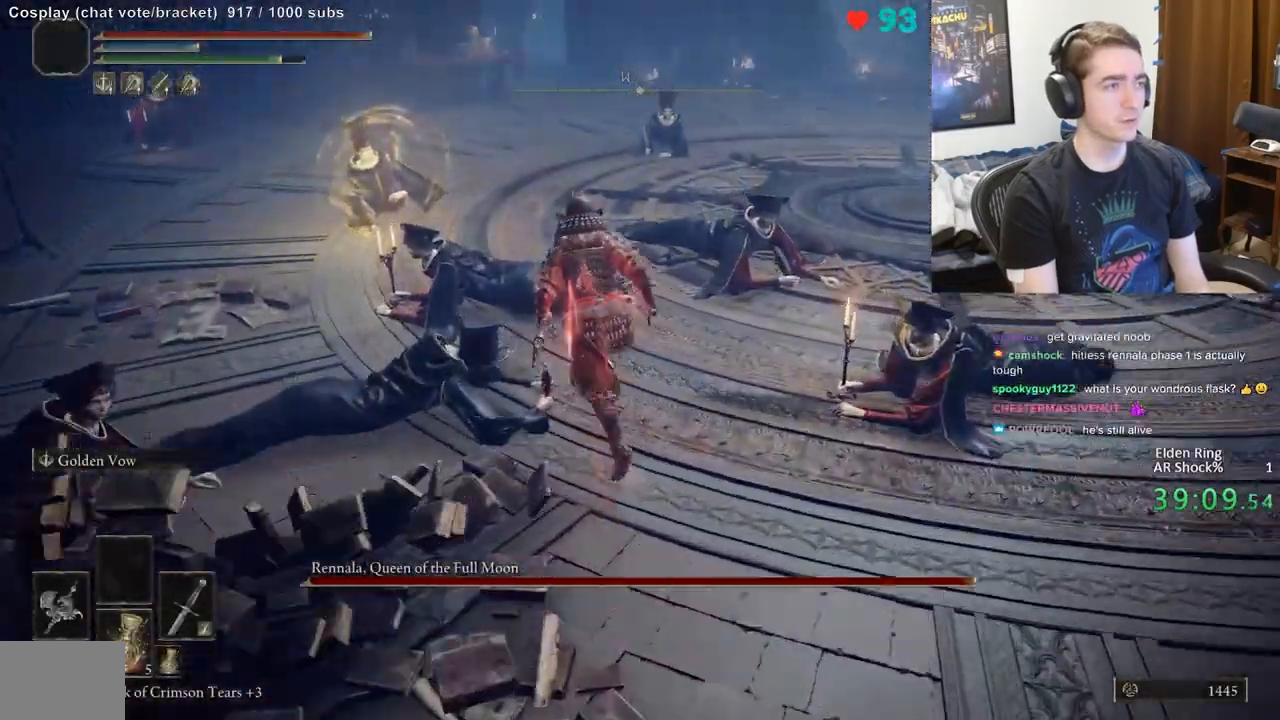
{"buttons": ["B"], "left_stick": "up-left", "right_stick": "center", "events": []}
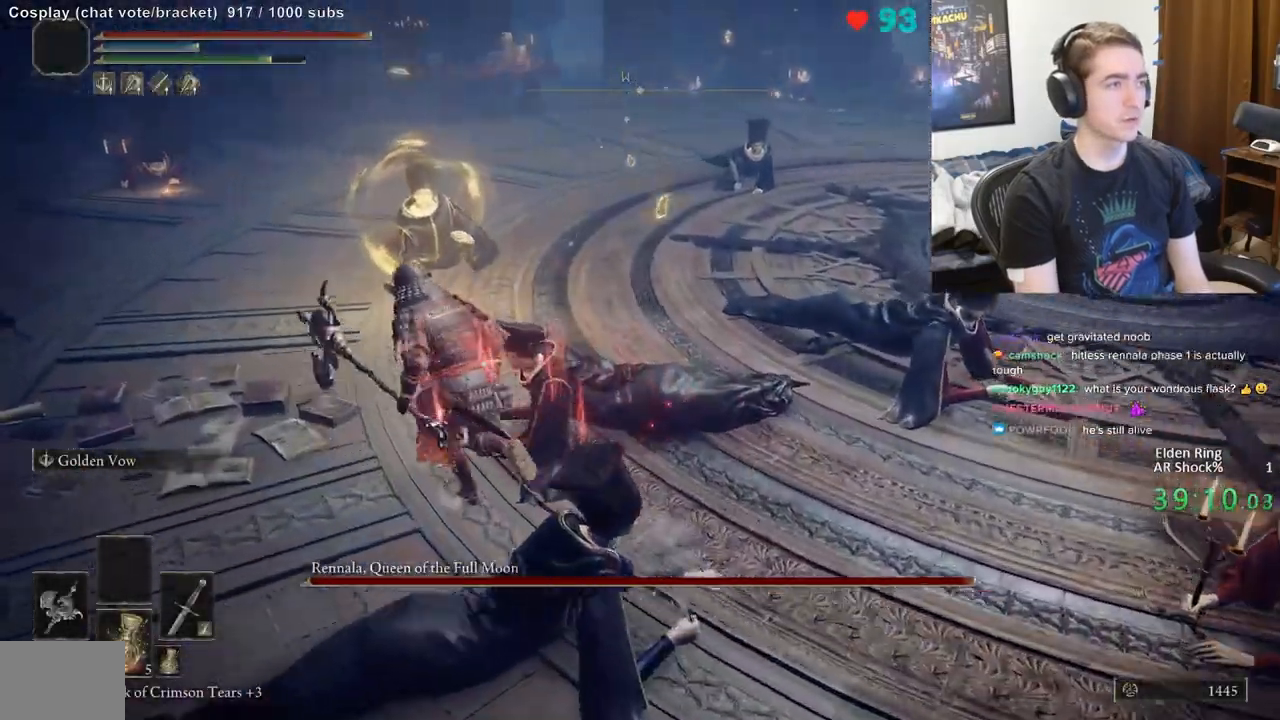
{"buttons": [], "left_stick": "up-left", "right_stick": "right", "events": [[67, "left_stick", "up"], [267, "B", "up"], [283, "left_stick", "up-left"], [467, "right_stick", "right"]]}
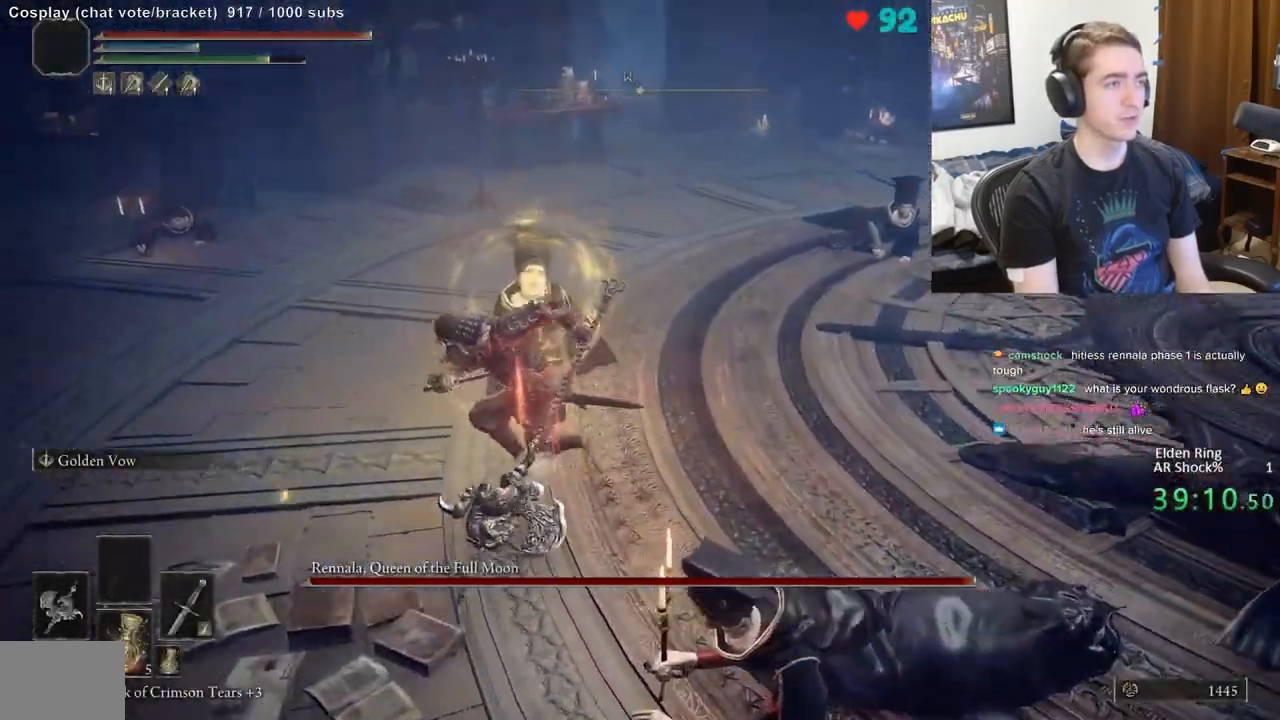
{"buttons": [], "left_stick": "up", "right_stick": "center", "events": [[183, "left_stick", "up"], [417, "right_stick", "center"]]}
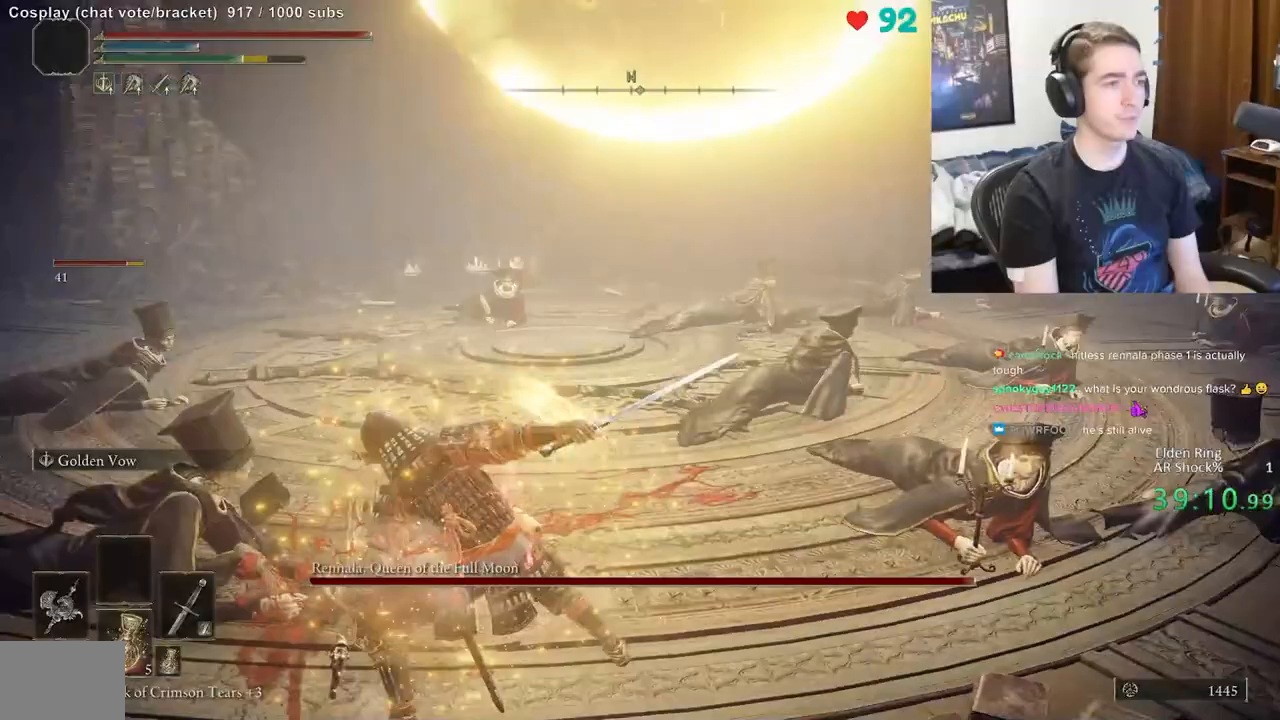
{"buttons": ["B"], "left_stick": "up", "right_stick": "center", "events": [[50, "B", "down"], [317, "right_stick", "right"], [433, "right_stick", "center"]]}
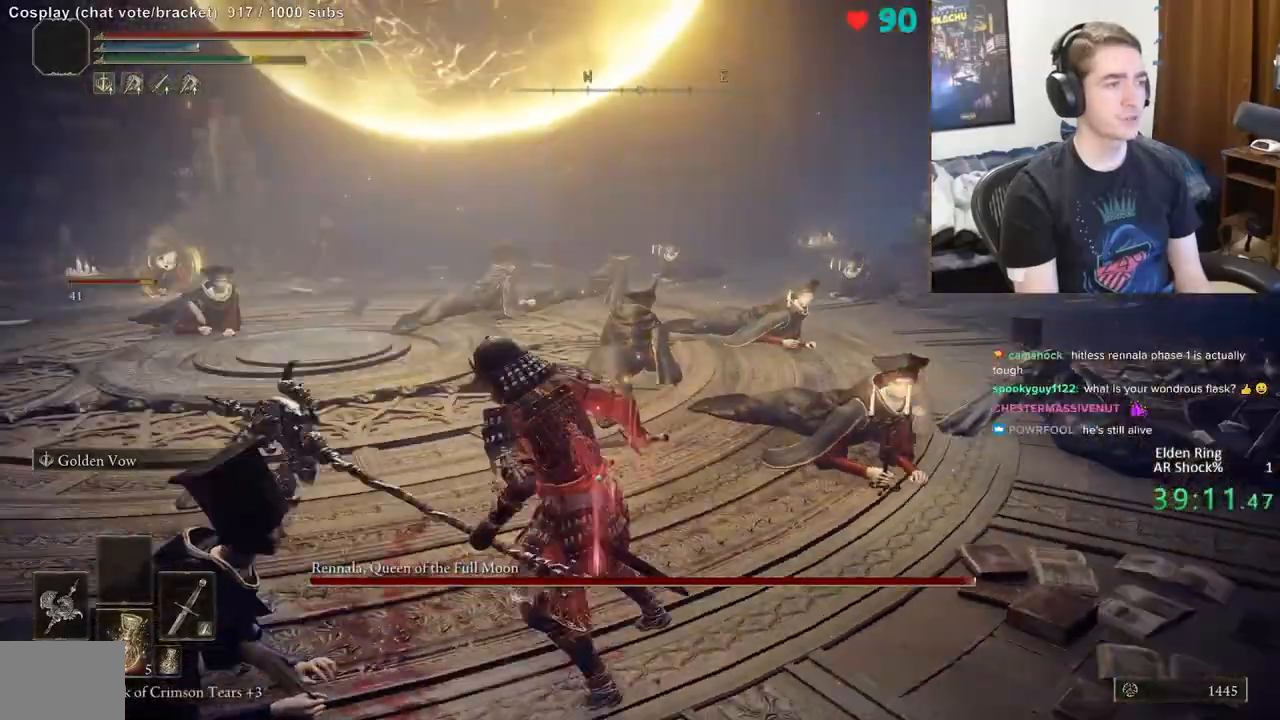
{"buttons": ["B"], "left_stick": "up", "right_stick": "left", "events": [[200, "right_stick", "down-left"], [317, "right_stick", "left"]]}
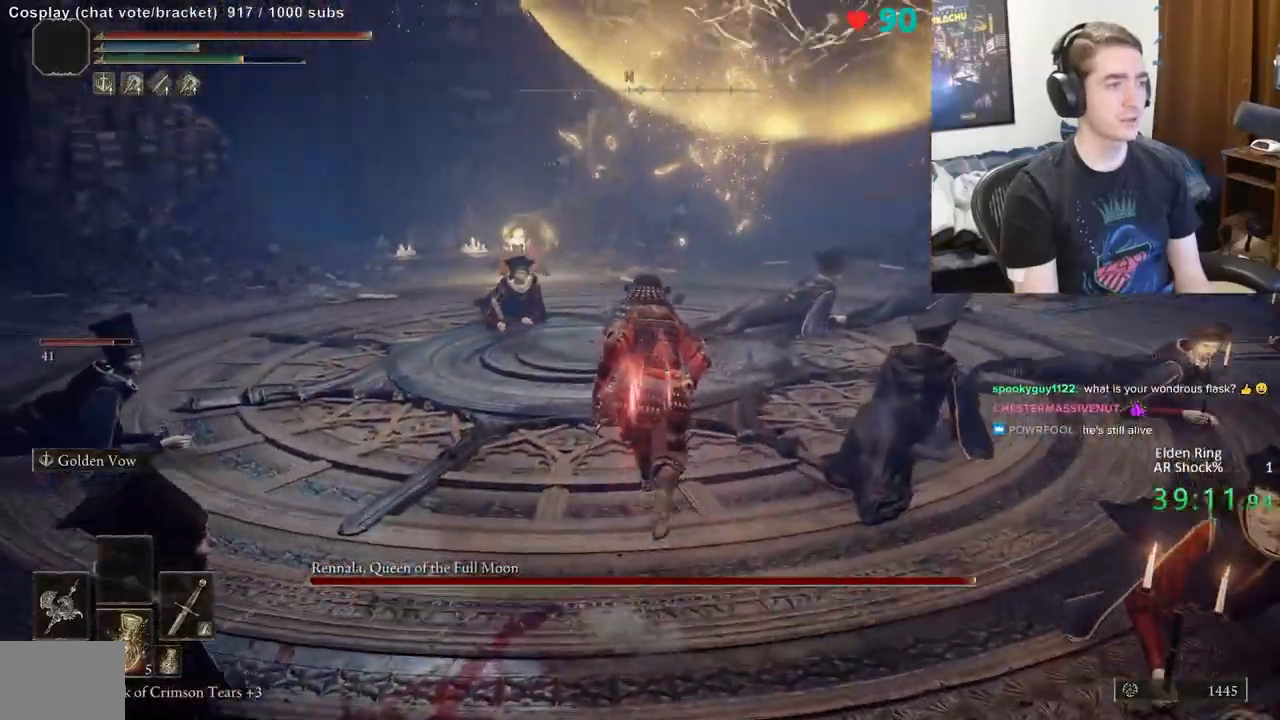
{"buttons": ["B"], "left_stick": "up", "right_stick": "center", "events": [[67, "right_stick", "down"], [183, "right_stick", "center"]]}
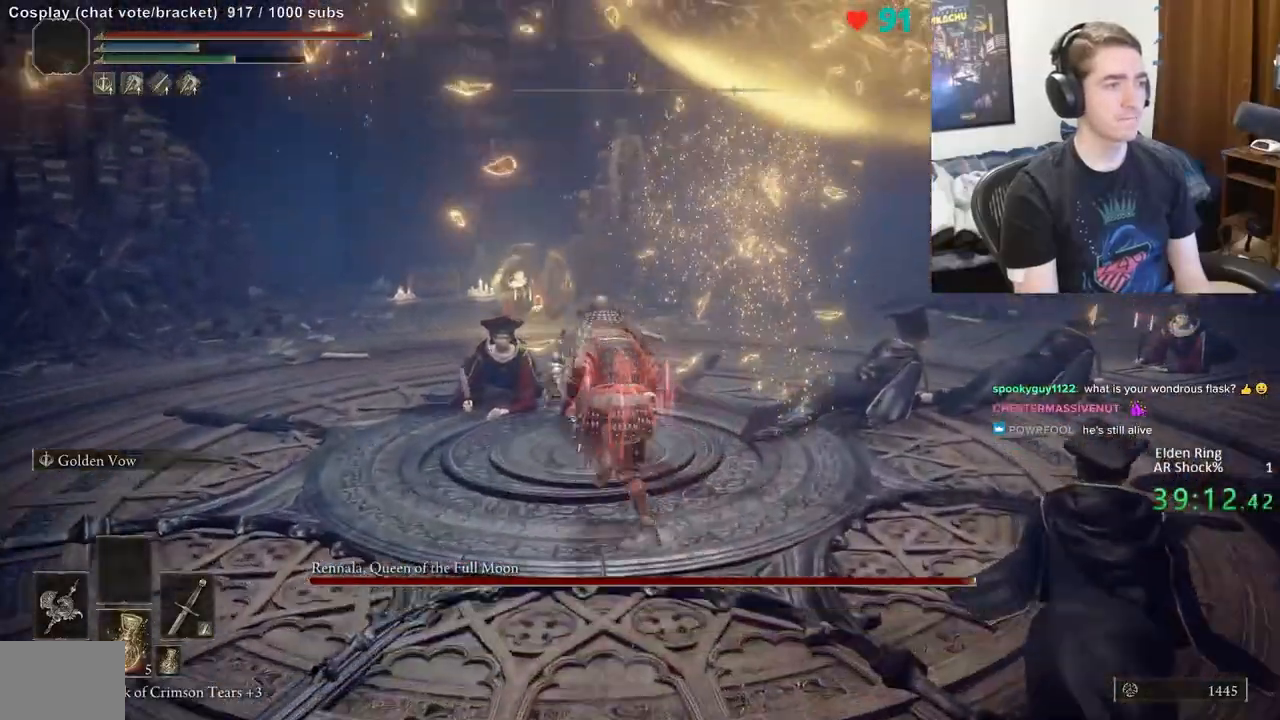
{"buttons": ["B"], "left_stick": "up", "right_stick": "center", "events": []}
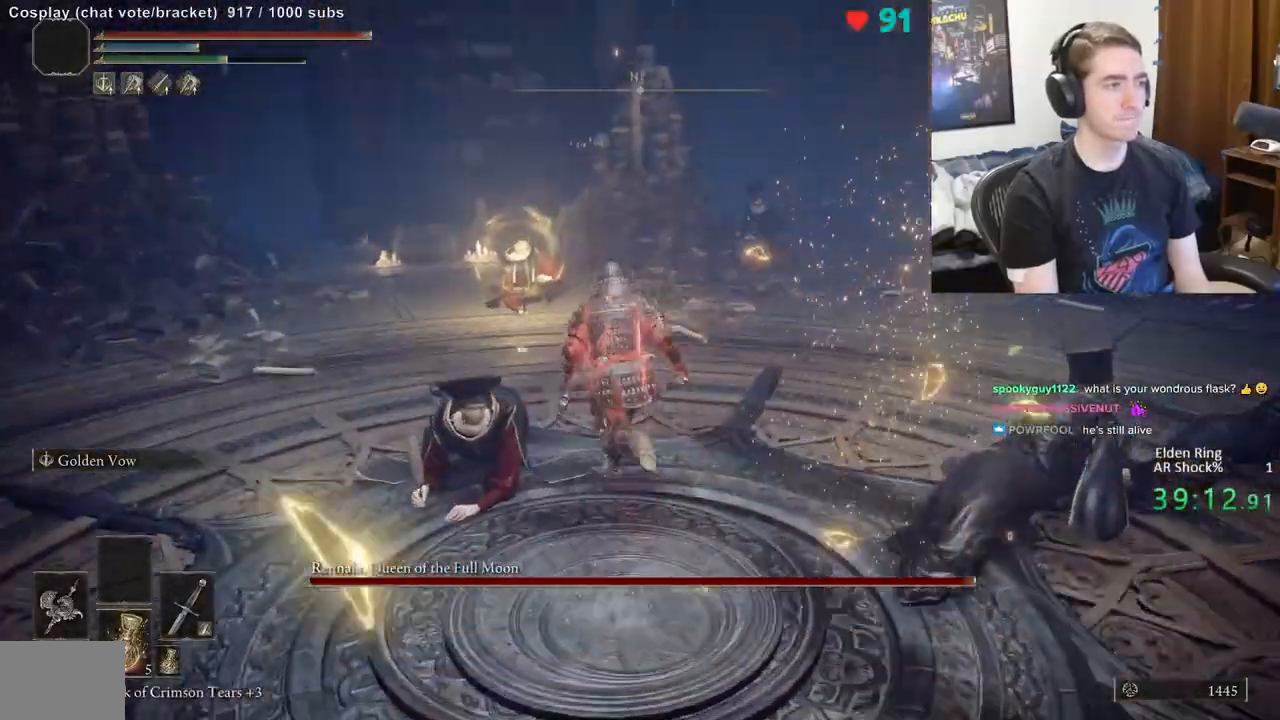
{"buttons": [], "left_stick": "up", "right_stick": "center", "events": [[483, "B", "up"]]}
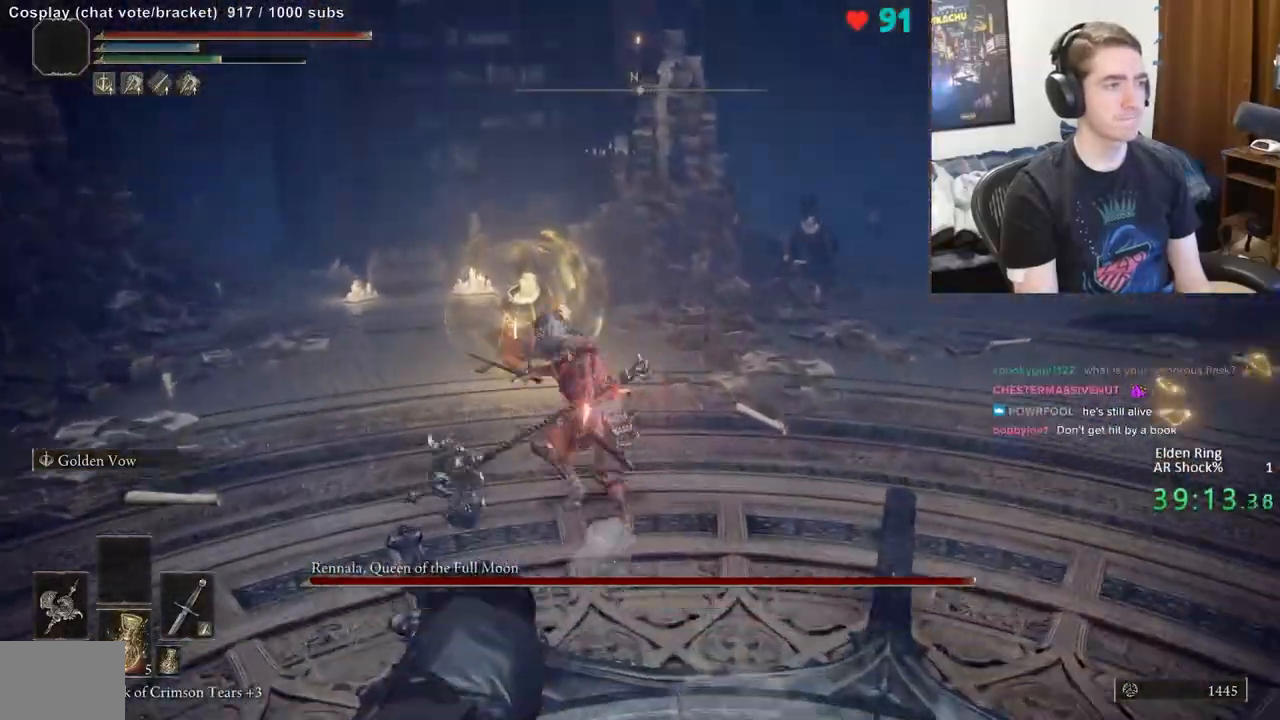
{"buttons": [], "left_stick": "up", "right_stick": "center", "events": []}
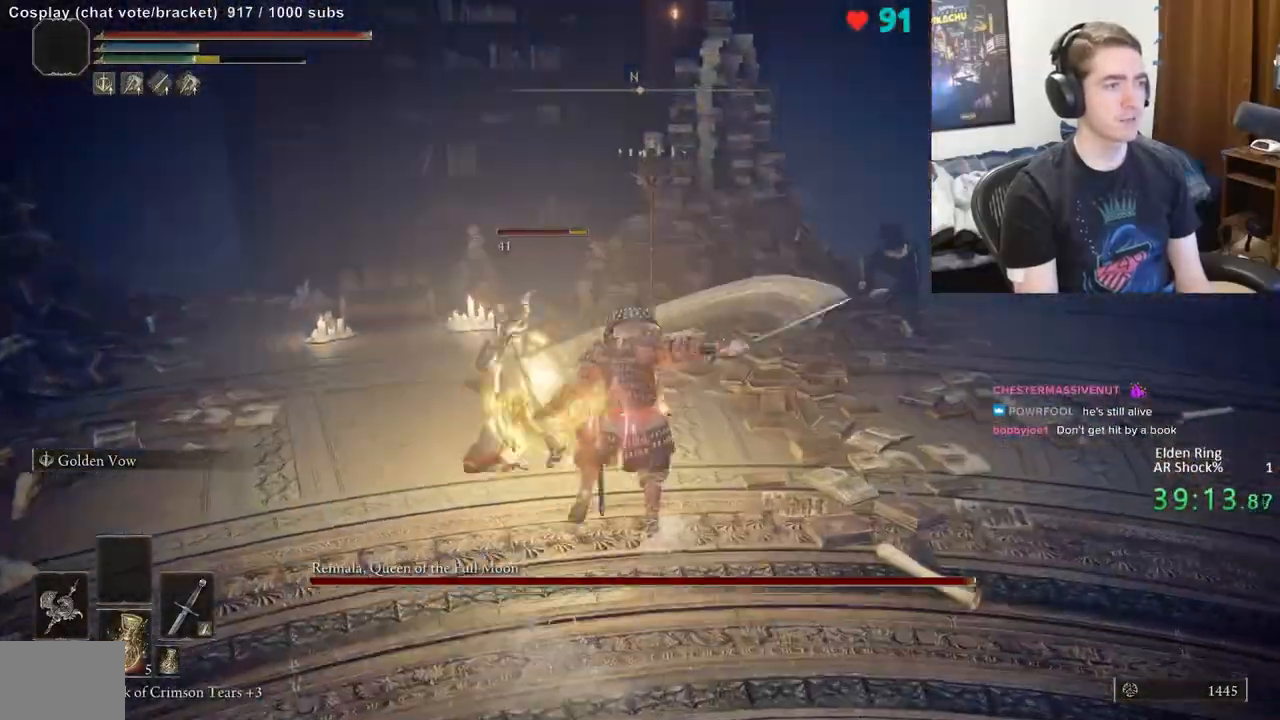
{"buttons": [], "left_stick": "up-right", "right_stick": "right", "events": [[83, "right_stick", "right"], [100, "left_stick", "up-right"]]}
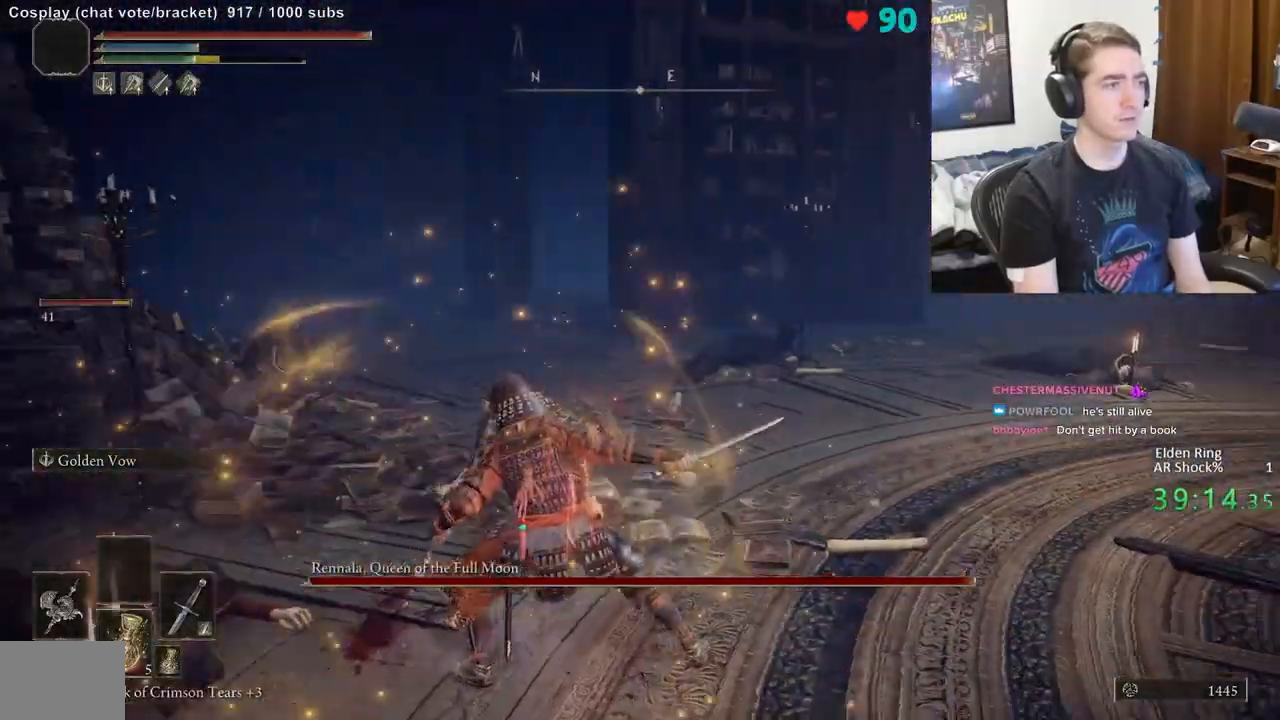
{"buttons": [], "left_stick": "up", "right_stick": "center", "events": [[83, "right_stick", "down-right"], [200, "right_stick", "right"], [433, "left_stick", "up"], [450, "right_stick", "center"]]}
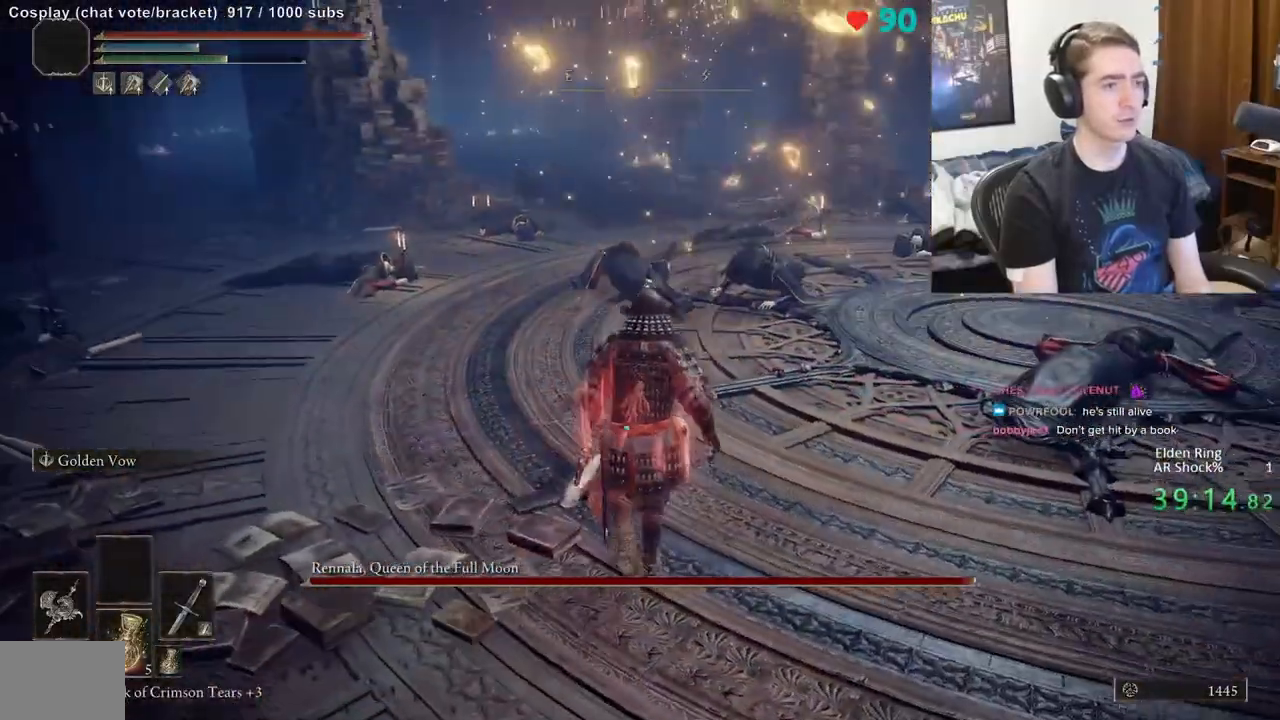
{"buttons": [], "left_stick": "up", "right_stick": "center", "events": [[167, "right_stick", "right"], [283, "right_stick", "center"]]}
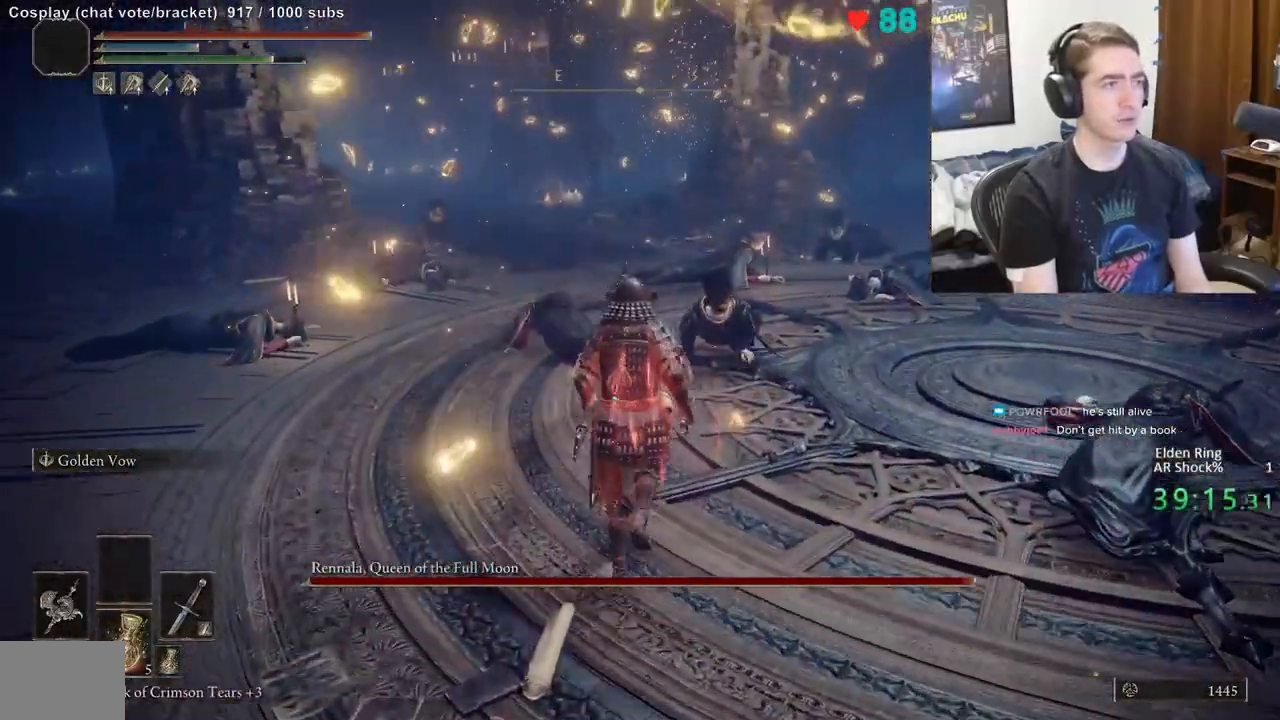
{"buttons": [], "left_stick": "up-right", "right_stick": "center", "events": [[17, "left_stick", "up-right"], [150, "right_stick", "right"], [300, "right_stick", "center"]]}
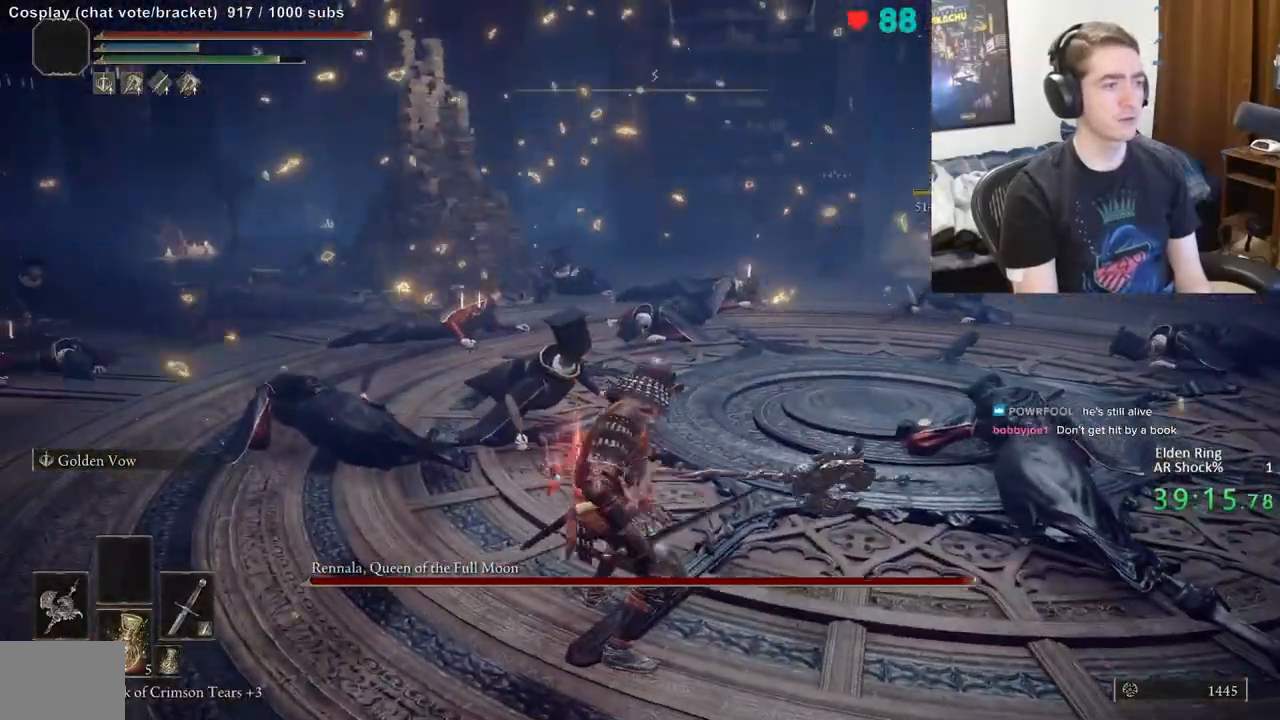
{"buttons": [], "left_stick": "up", "right_stick": "center", "events": [[367, "left_stick", "center"], [500, "left_stick", "up"]]}
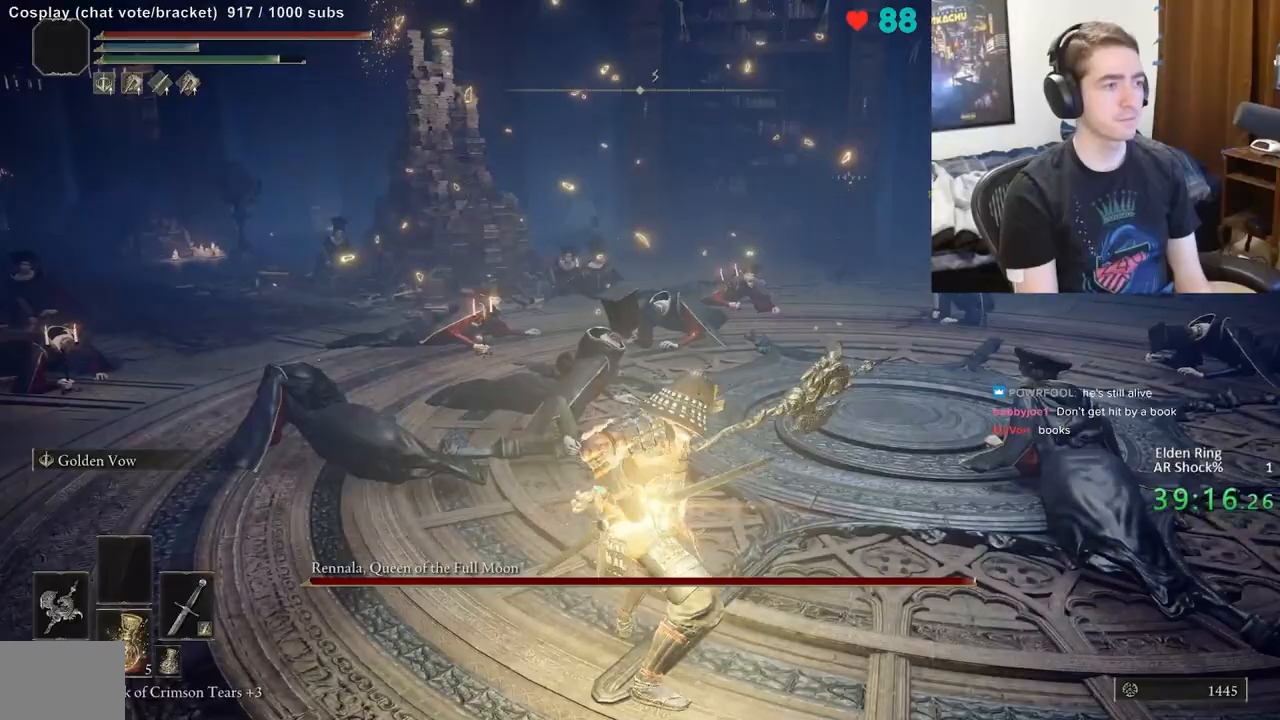
{"buttons": [], "left_stick": "up", "right_stick": "center", "events": [[317, "right_stick", "up-left"], [433, "right_stick", "center"]]}
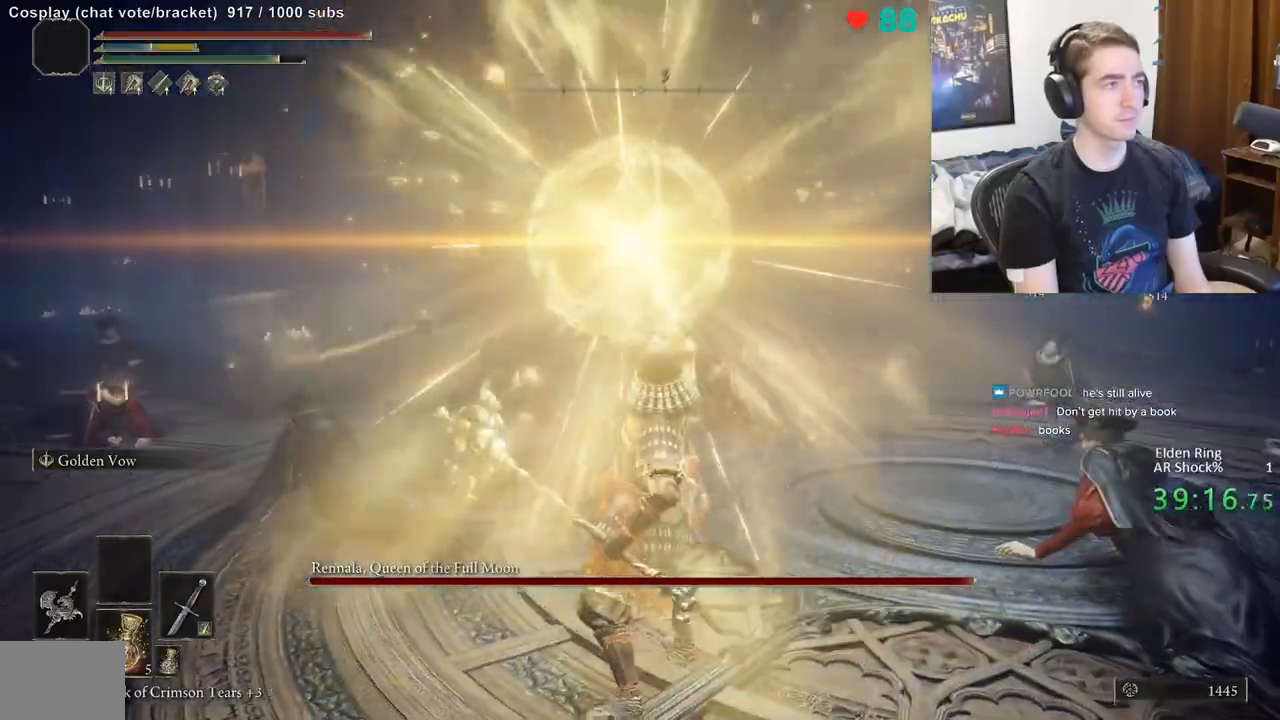
{"buttons": [], "left_stick": "up-right", "right_stick": "center", "events": [[167, "left_stick", "up-right"], [200, "right_stick", "up"], [333, "right_stick", "center"]]}
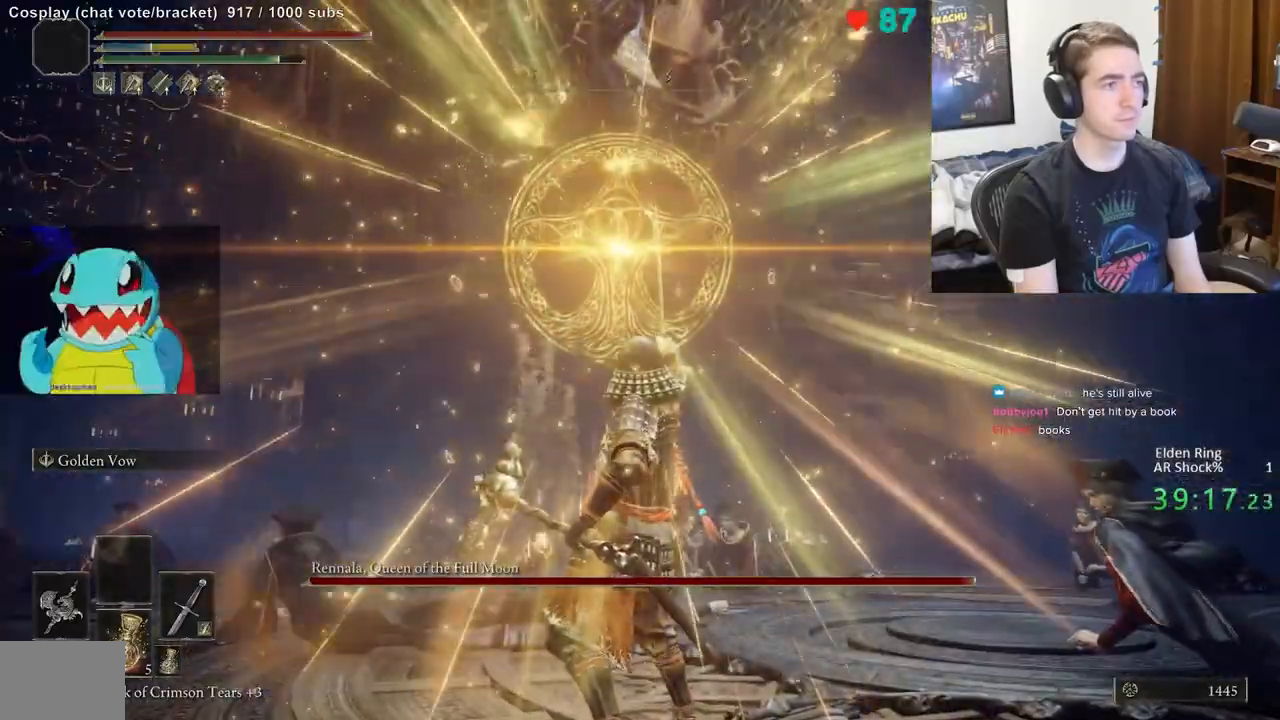
{"buttons": [], "left_stick": "up-right", "right_stick": "center", "events": []}
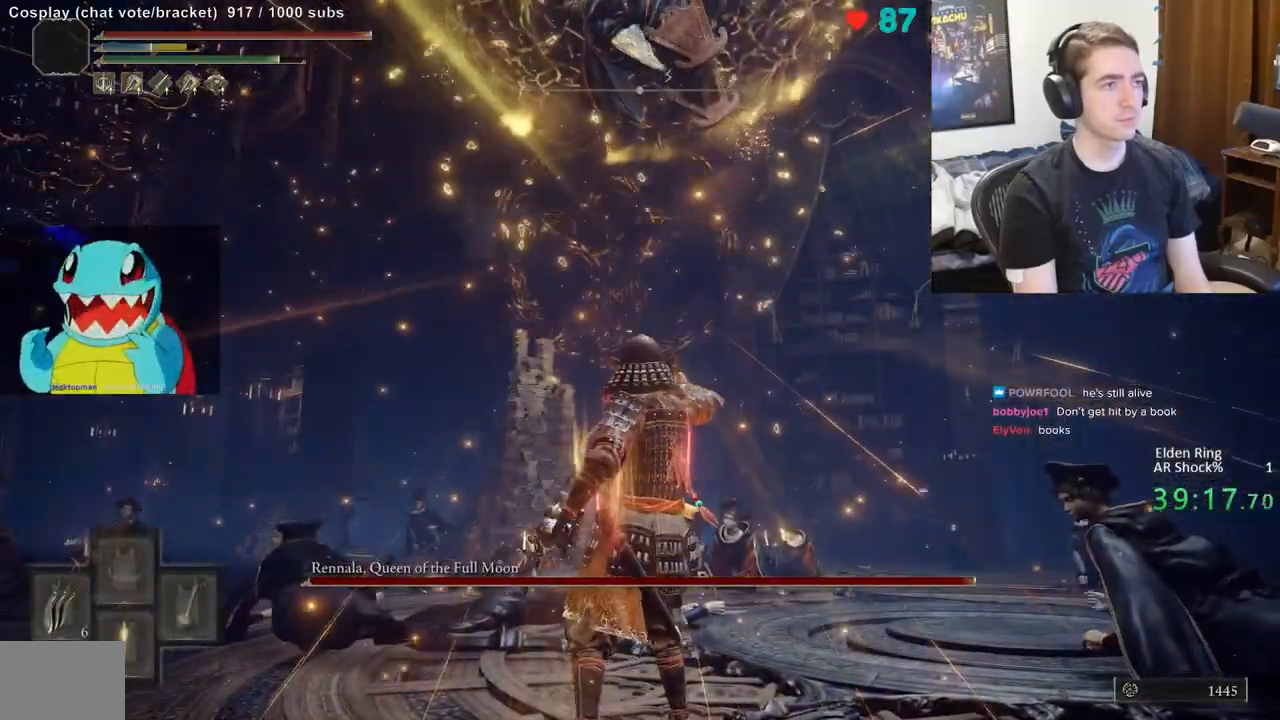
{"buttons": [], "left_stick": "up-right", "right_stick": "center", "events": []}
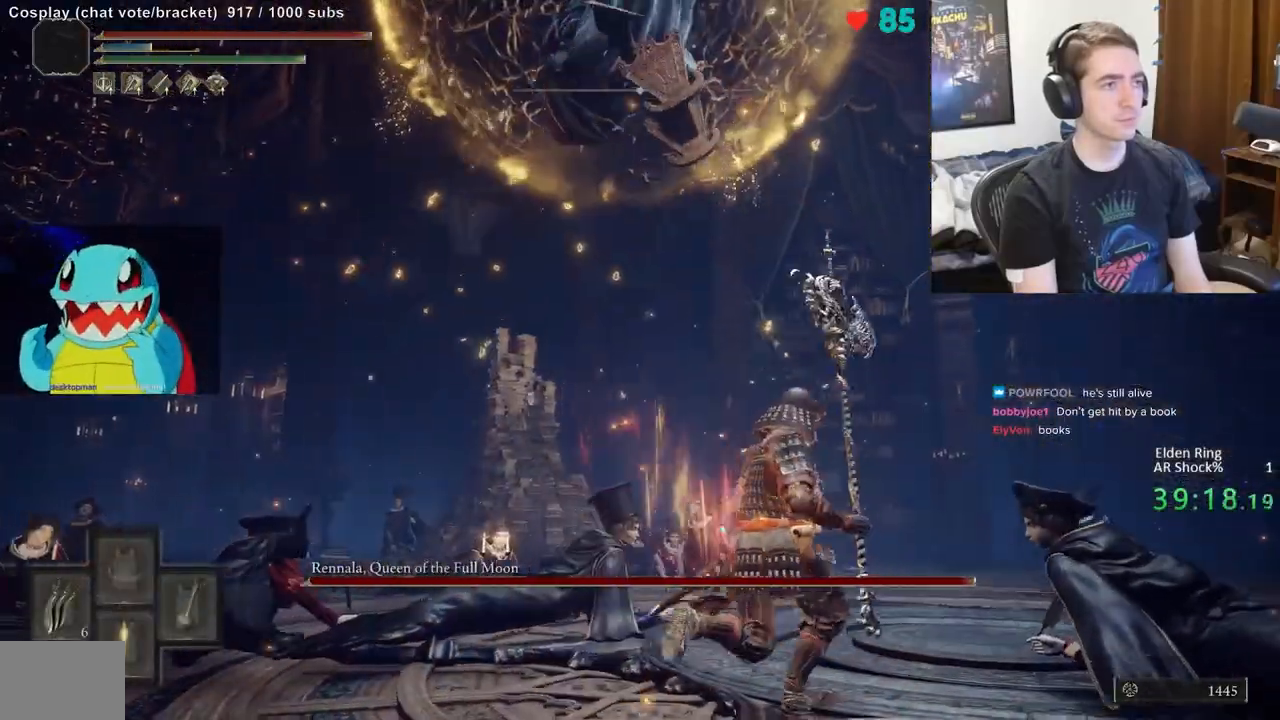
{"buttons": [], "left_stick": "up", "right_stick": "down-left", "events": [[267, "right_stick", "left"], [300, "left_stick", "up"], [400, "right_stick", "down-left"]]}
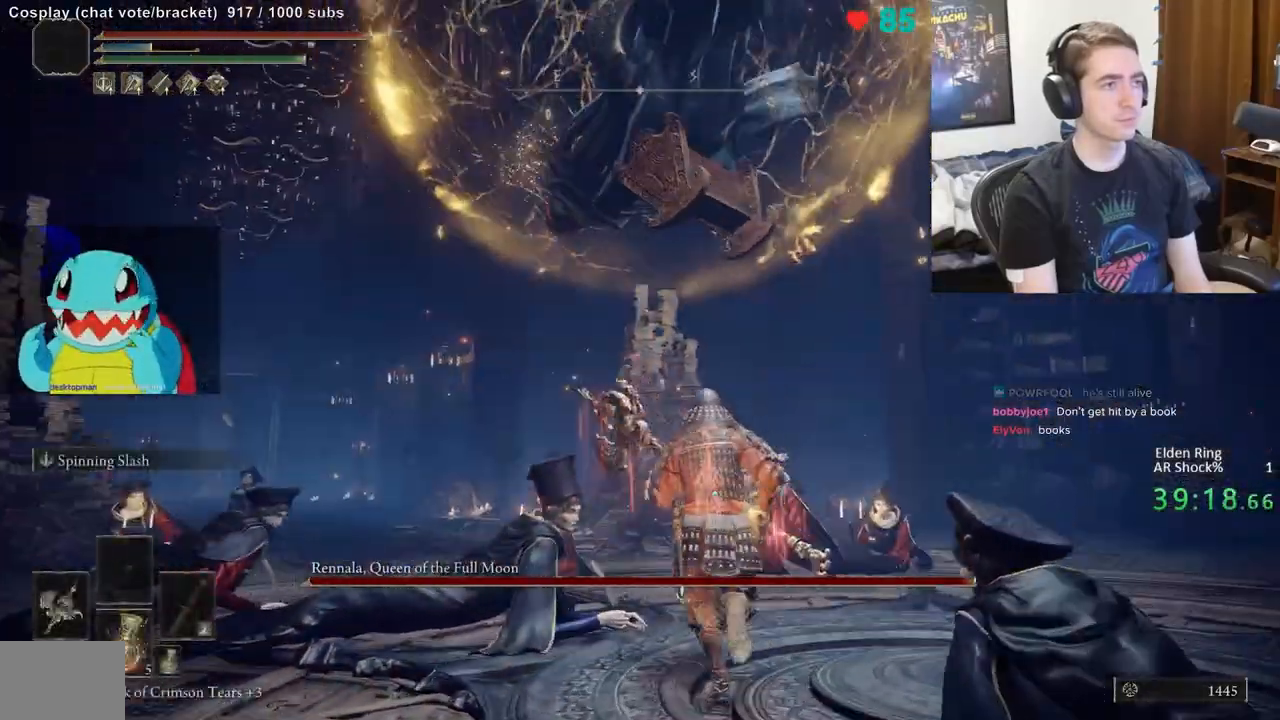
{"buttons": [], "left_stick": "up", "right_stick": "down-left", "events": []}
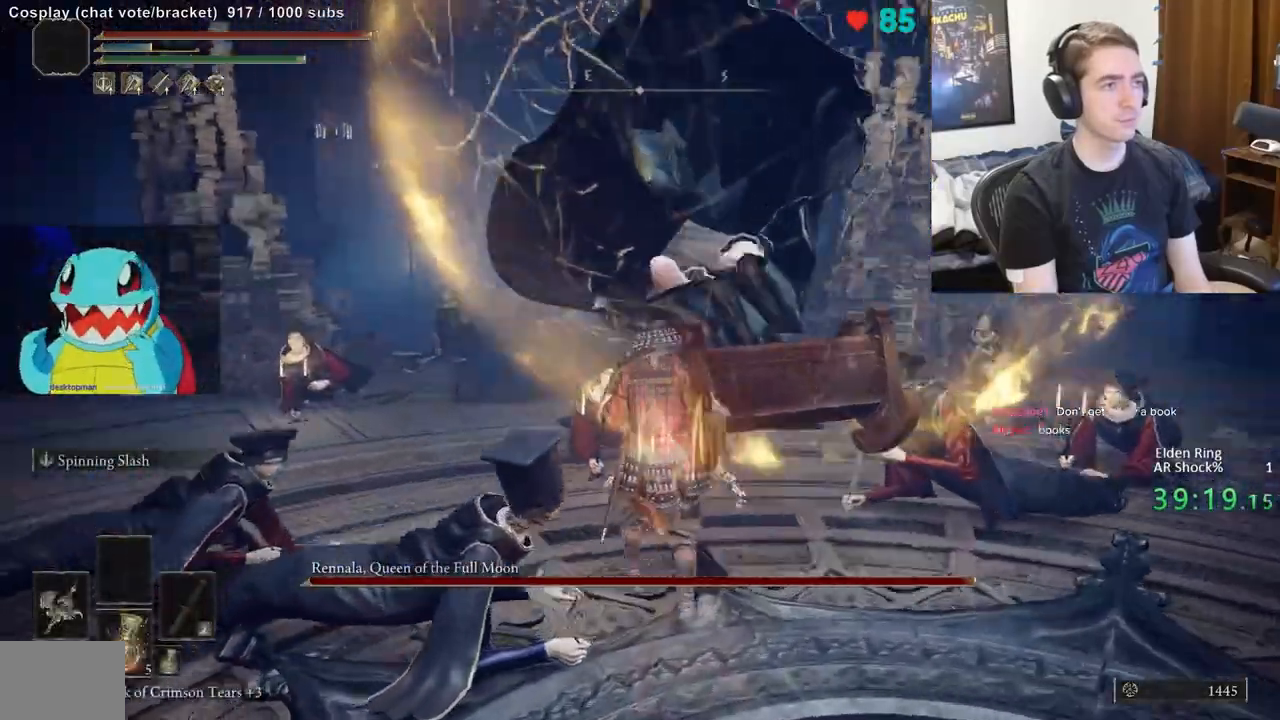
{"buttons": [], "left_stick": "up", "right_stick": "center"}
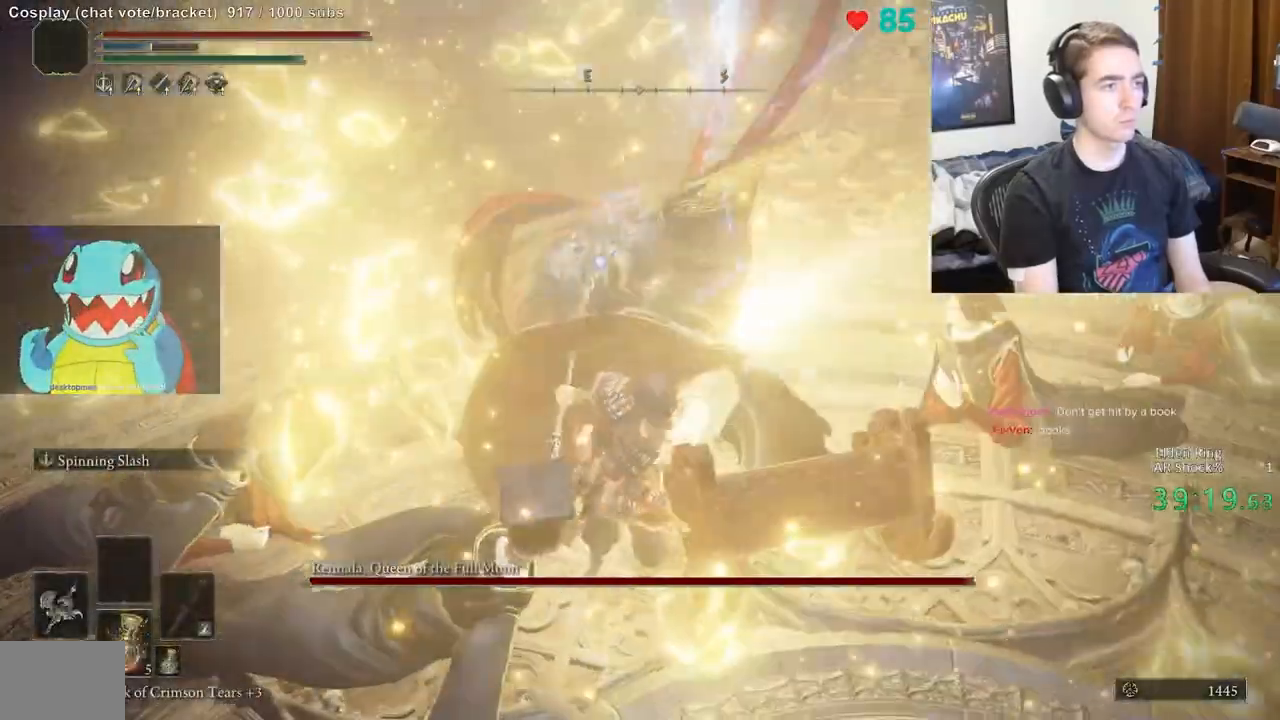
{"buttons": ["L2", "R2"], "left_stick": "up-right", "right_stick": "center", "events": [[167, "R2", "down"], [217, "R2", "up"], [433, "left_stick", "up-right"], [467, "R2", "down"], [483, "L2", "down"]]}
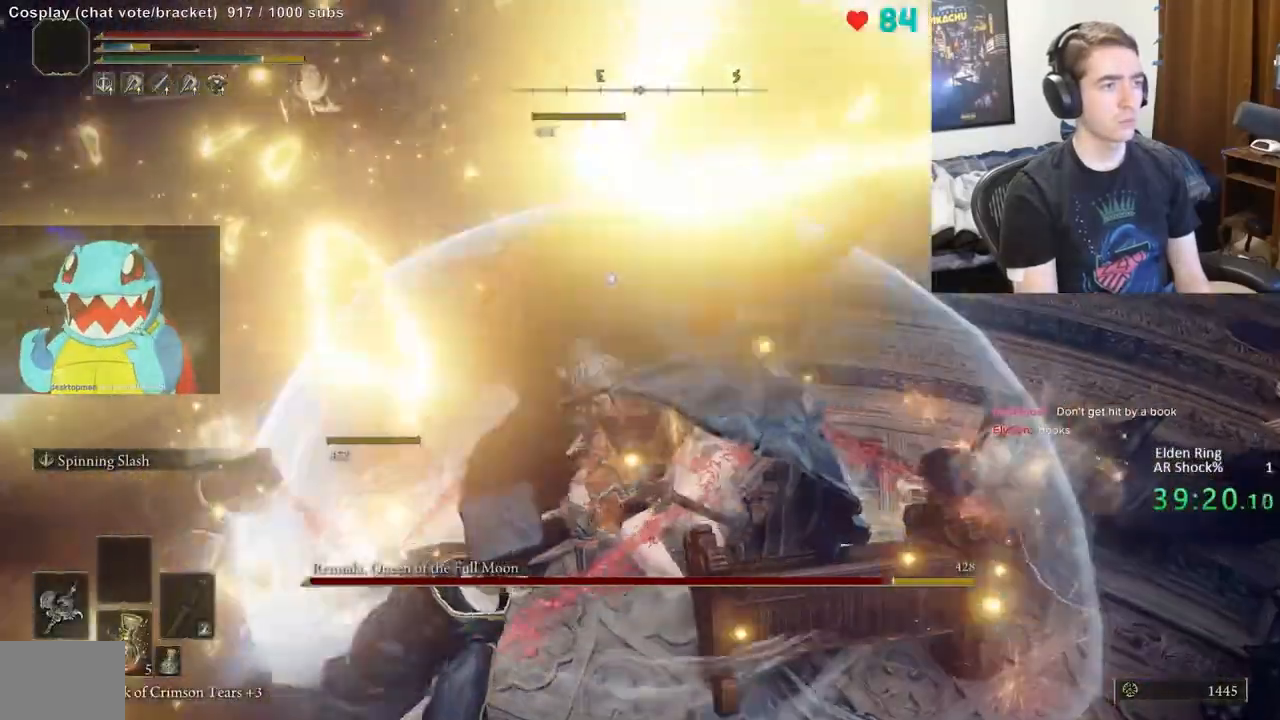
{"buttons": [], "left_stick": "up-right", "right_stick": "center", "events": [[50, "R2", "up"], [100, "L2", "up"], [200, "L2", "down"], [300, "L2", "up"]]}
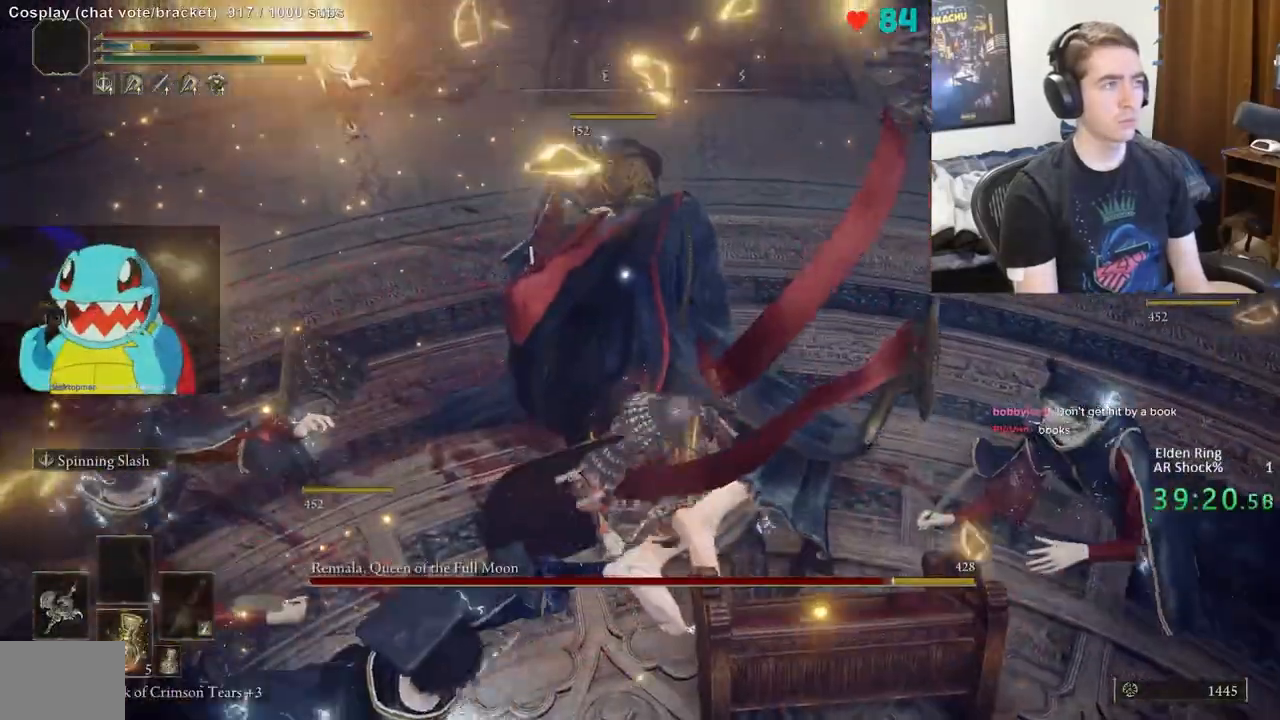
{"buttons": [], "left_stick": "up-right", "right_stick": "center", "events": []}